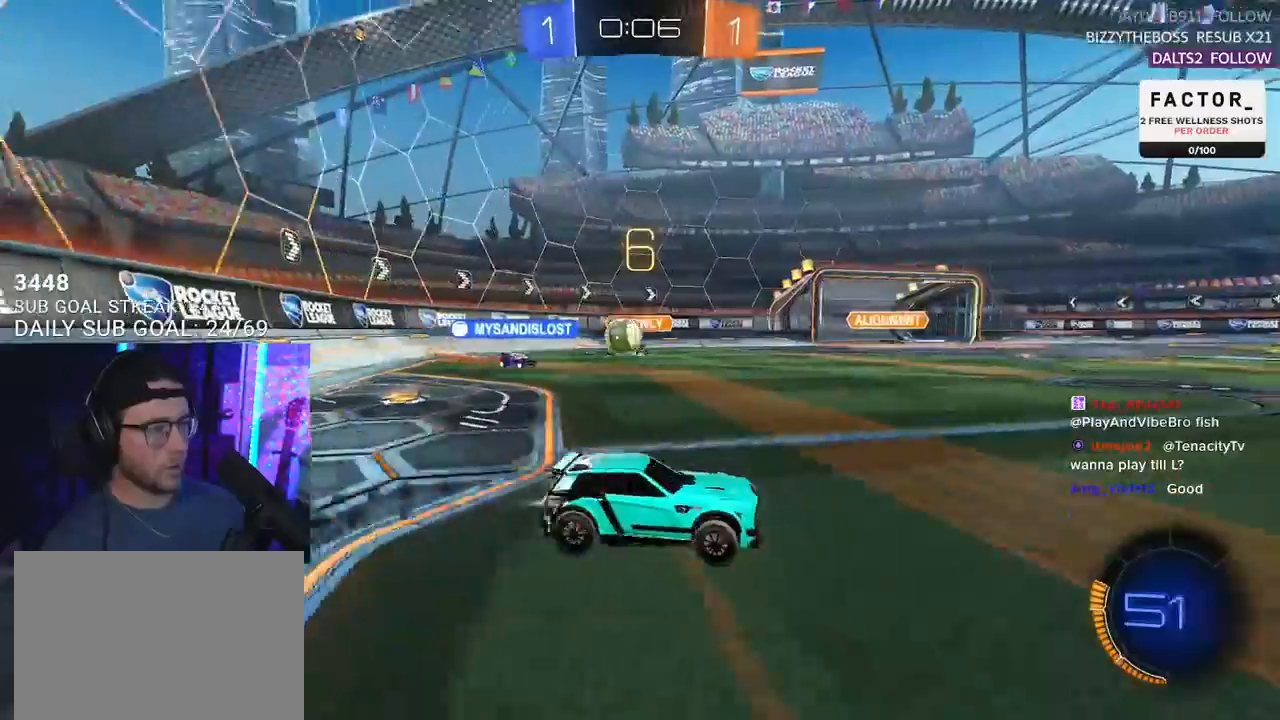
Gameplay with a controller (PlayStation layout); each line is a JSON object with the inputs held at the frame after it. "events" lists button and stick changes between this image and that frame as [ms after this image, input, new state], when the widget could be followed in between. Not read: SELECT START.
{"buttons": ["R2"], "left_stick": "right", "right_stick": "center", "events": [[133, "R1", "up"]]}
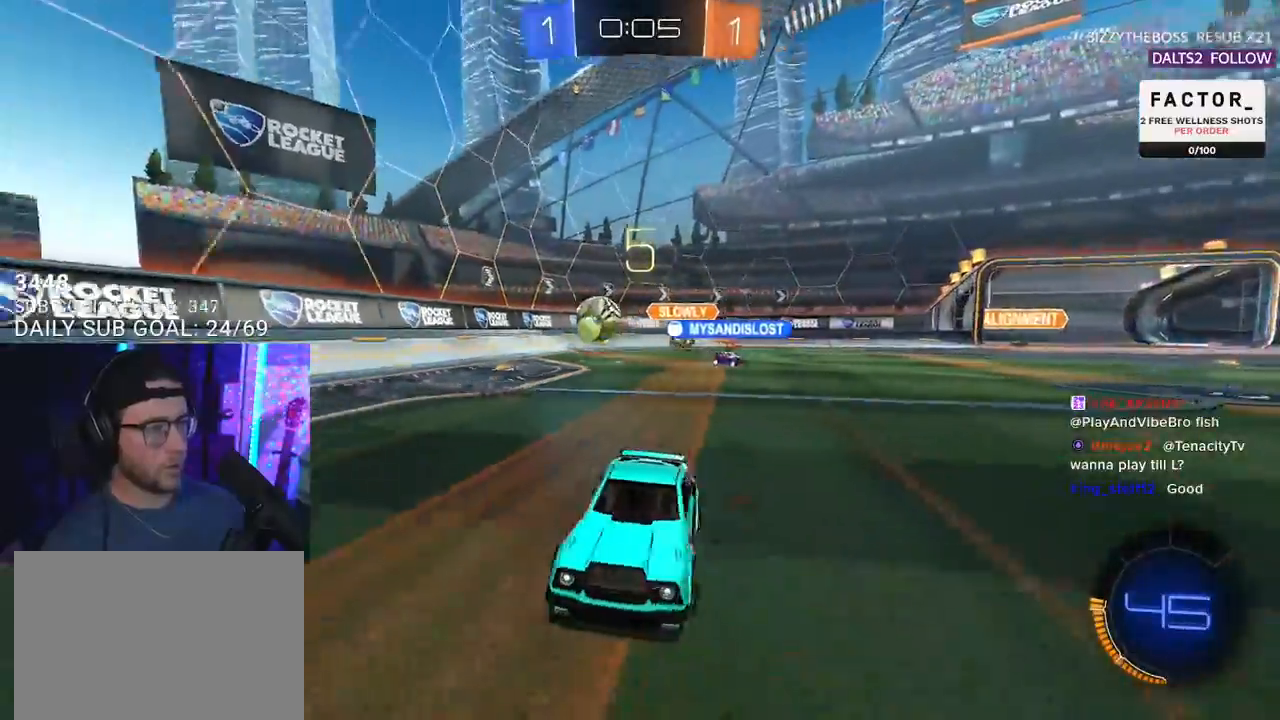
{"buttons": ["R2"], "left_stick": "right", "right_stick": "center", "events": []}
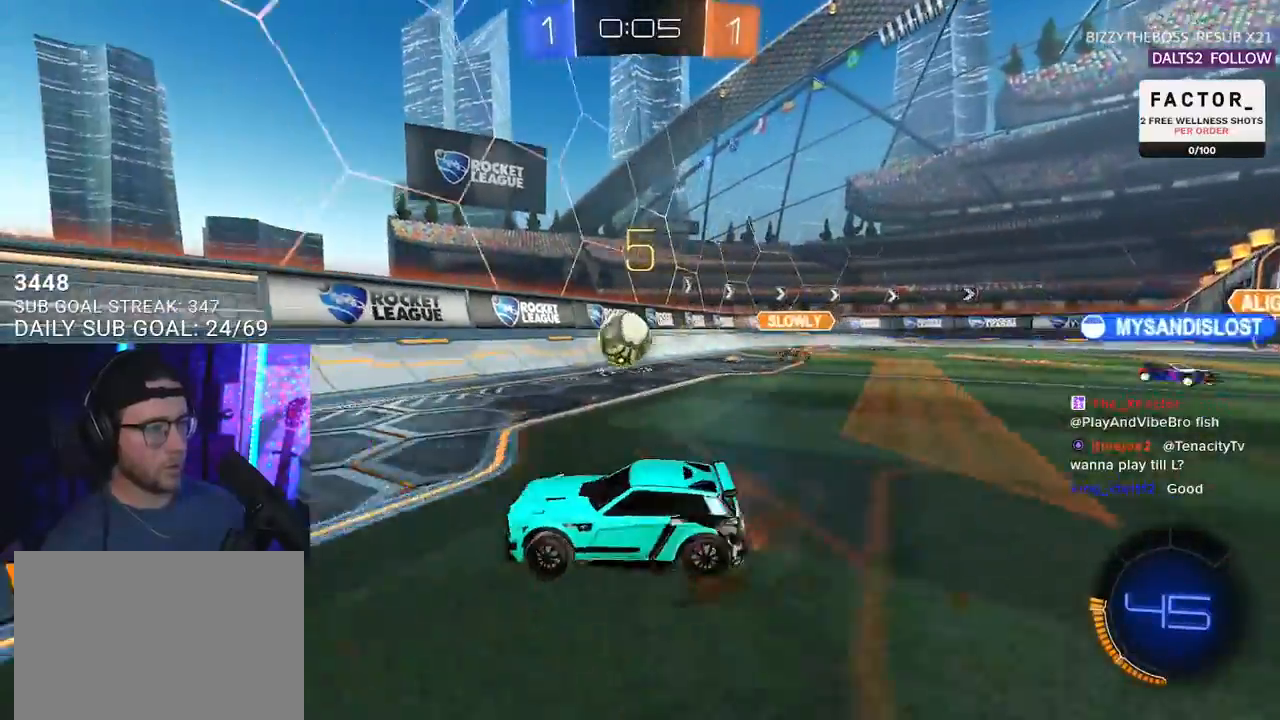
{"buttons": ["CROSS", "R1", "R2", "L3"], "left_stick": "down-left", "right_stick": "center", "events": [[100, "left_stick", "down-right"], [167, "CROSS", "down"], [317, "CROSS", "up"], [350, "left_stick", "center"], [367, "CROSS", "down"], [383, "R1", "down"], [417, "L3", "down"], [483, "left_stick", "down-left"]]}
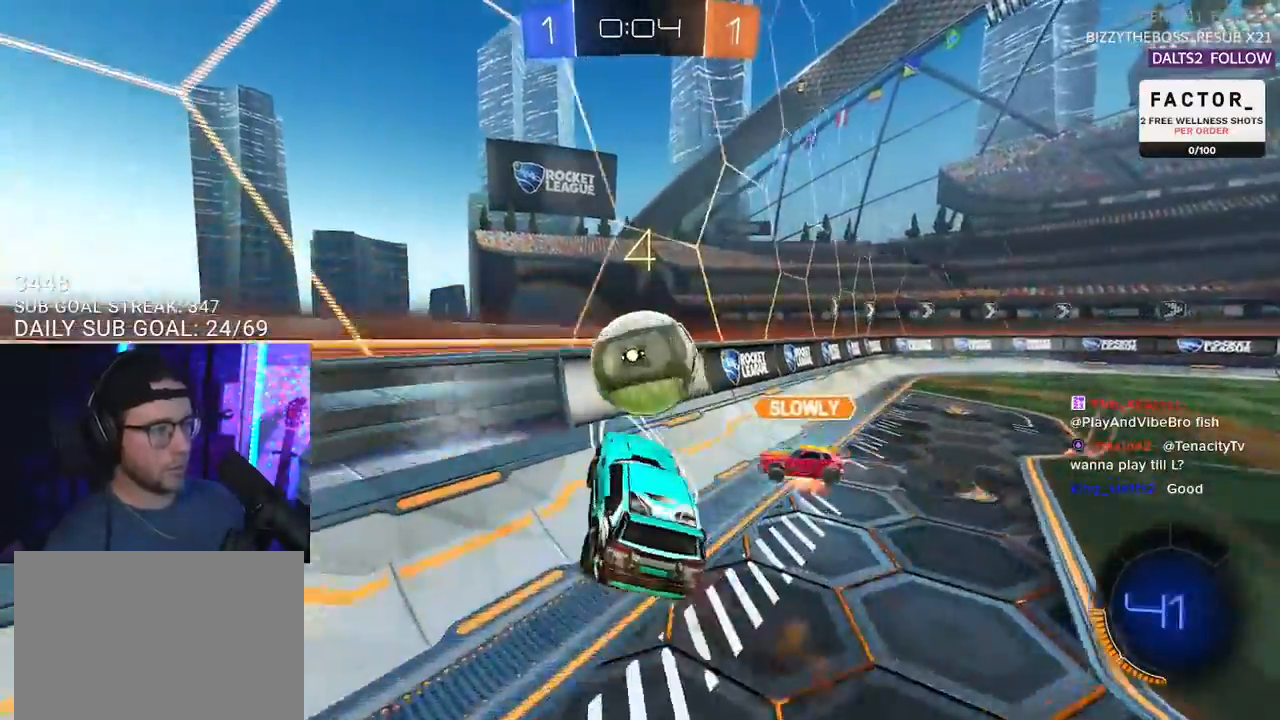
{"buttons": ["R2"], "left_stick": "up-right", "right_stick": "center", "events": [[17, "CROSS", "up"], [67, "L3", "up"], [133, "left_stick", "up-left"], [450, "R1", "up"], [500, "left_stick", "up-right"]]}
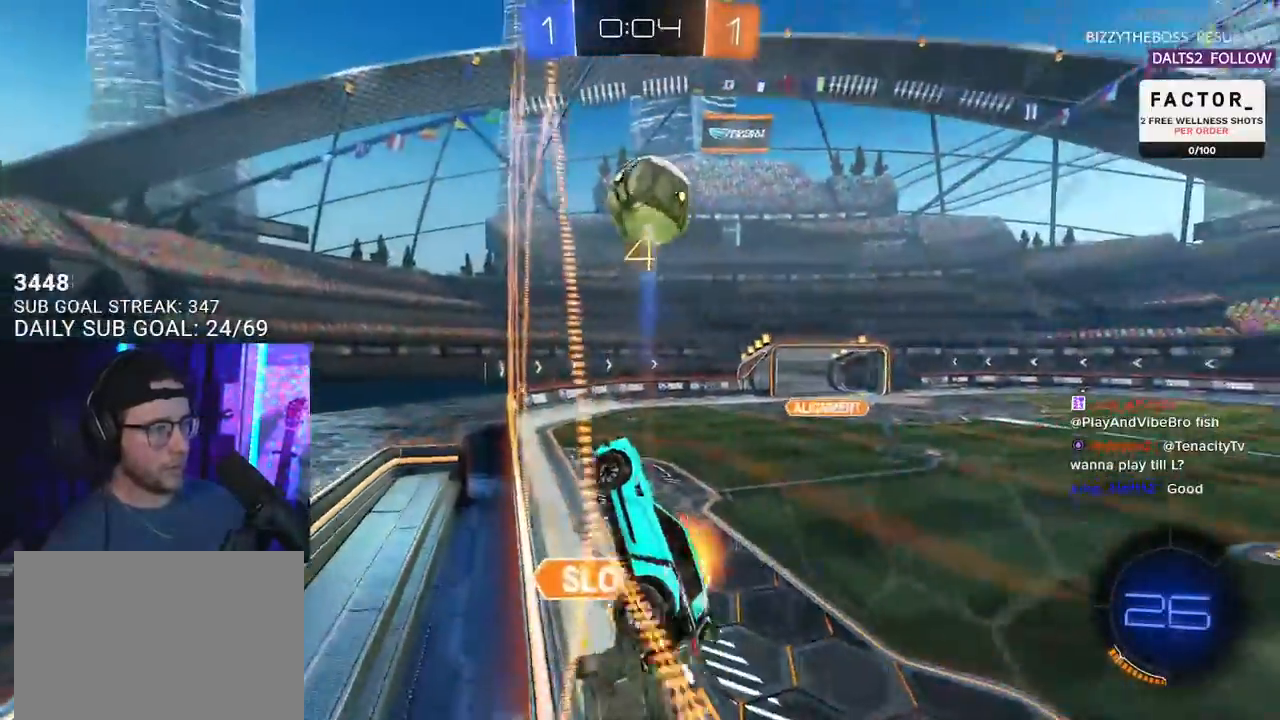
{"buttons": ["R2"], "left_stick": "right", "right_stick": "center", "events": [[67, "left_stick", "right"]]}
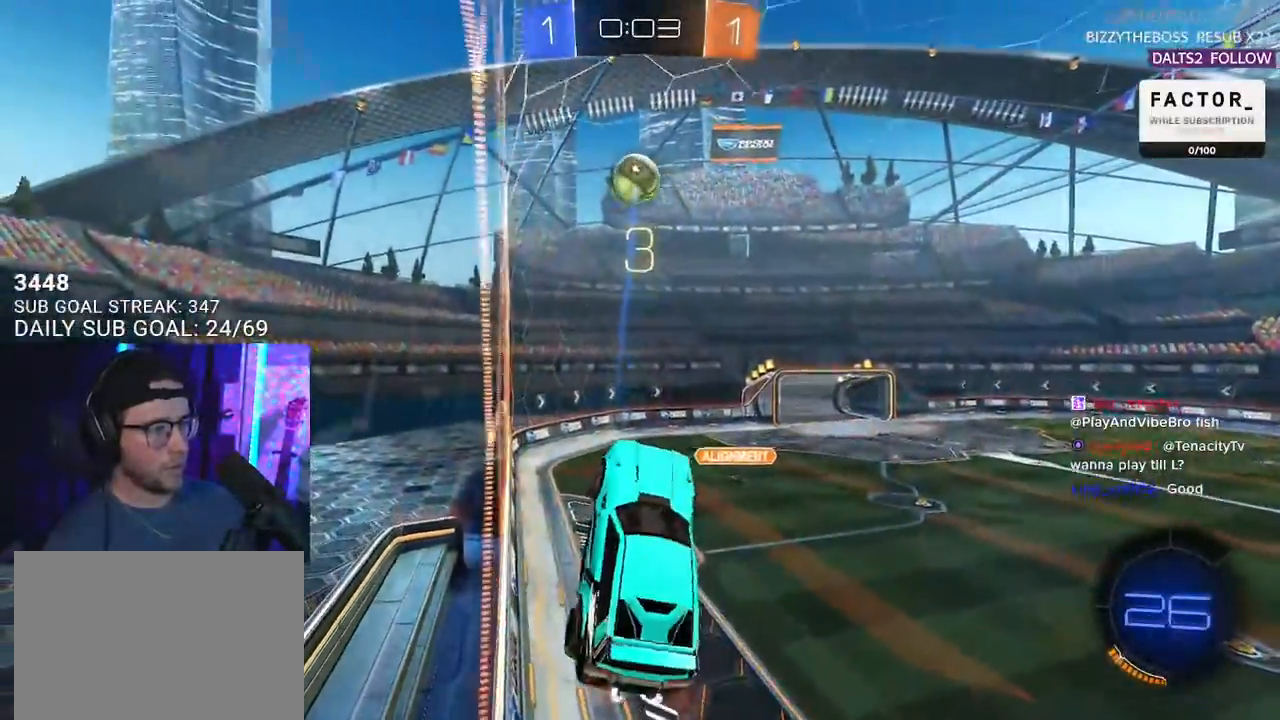
{"buttons": ["L2", "R2"], "left_stick": "down-right", "right_stick": "center", "events": [[33, "L3", "down"], [33, "left_stick", "center"], [117, "left_stick", "up-left"], [150, "L3", "up"], [383, "L2", "down"], [417, "left_stick", "center"], [483, "left_stick", "down-right"]]}
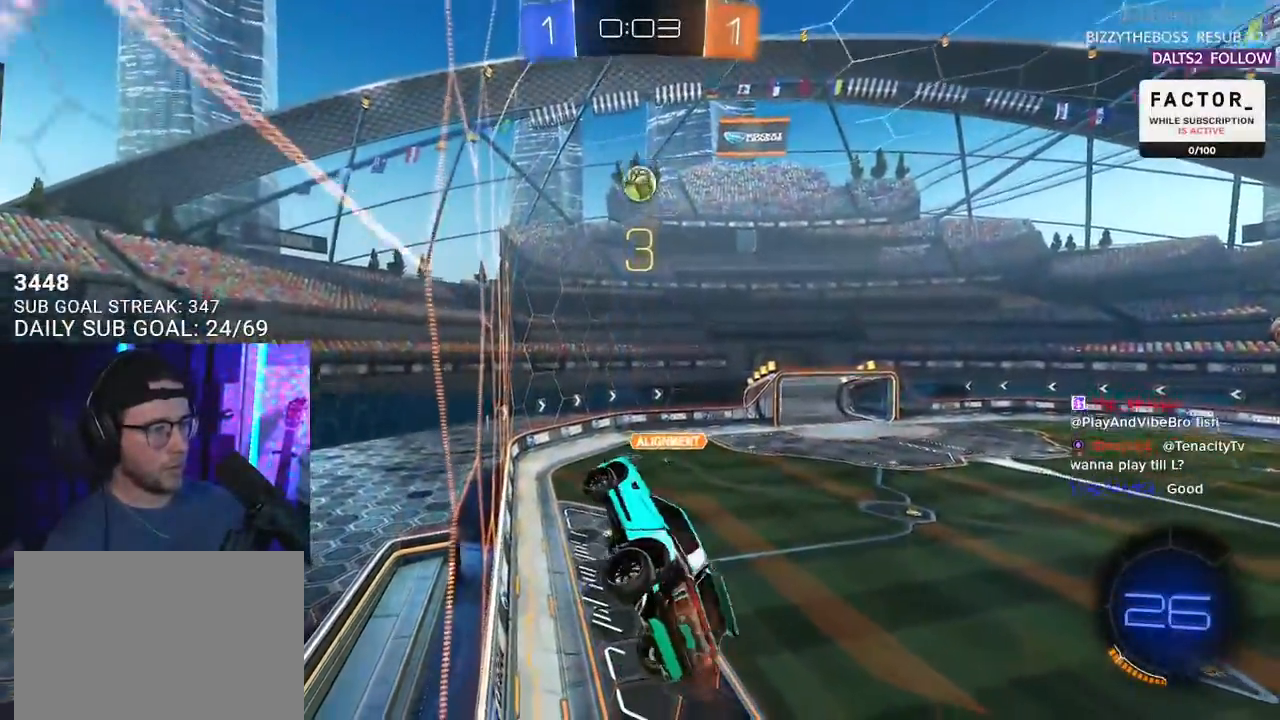
{"buttons": ["R2"], "left_stick": "down-right", "right_stick": "center", "events": [[33, "L2", "up"], [250, "left_stick", "up-right"], [317, "left_stick", "right"], [417, "left_stick", "down-right"]]}
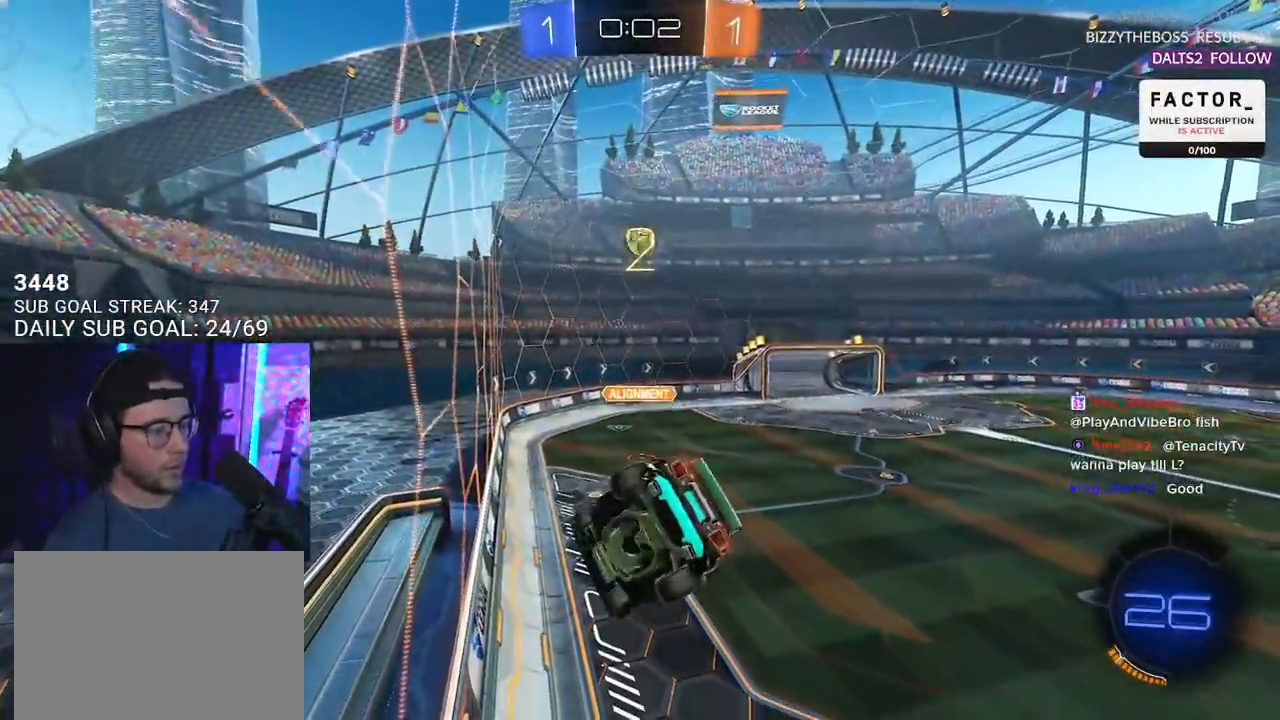
{"buttons": ["R2"], "left_stick": "center", "right_stick": "center", "events": [[217, "left_stick", "center"]]}
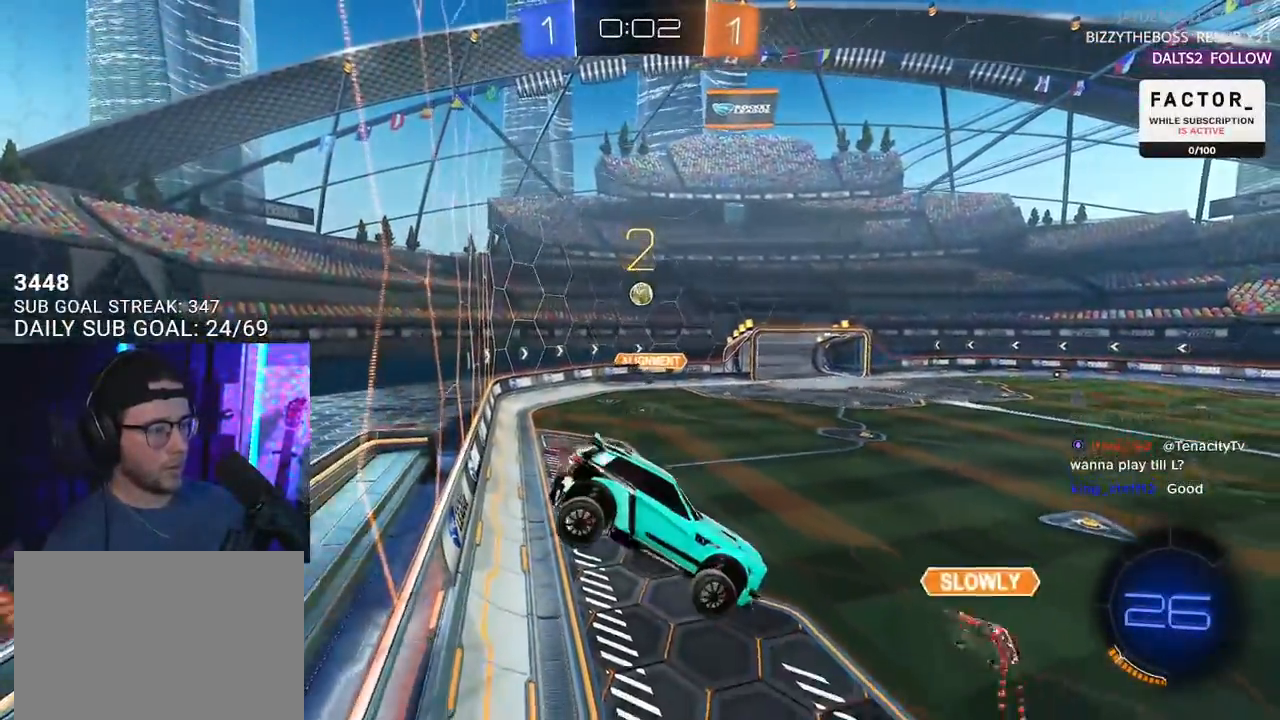
{"buttons": ["R2"], "left_stick": "up", "right_stick": "center", "events": [[83, "left_stick", "down"], [317, "left_stick", "center"], [383, "left_stick", "up"]]}
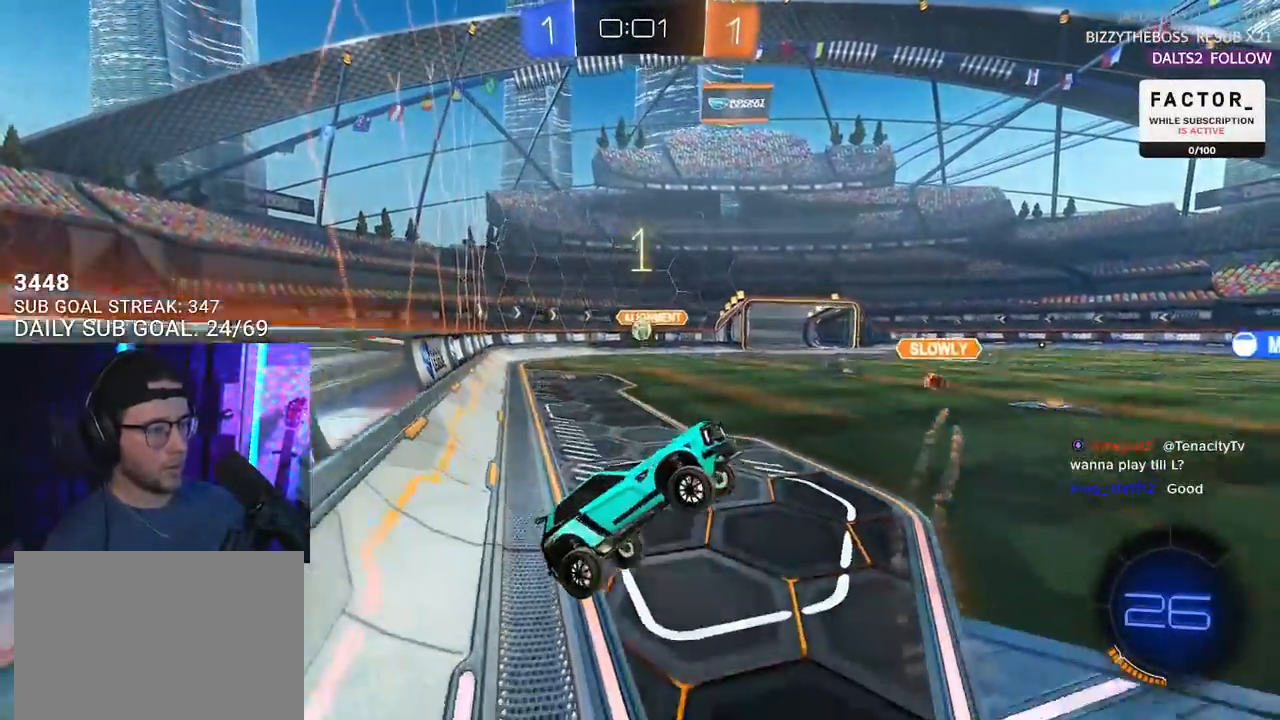
{"buttons": ["R1", "R2"], "left_stick": "right", "right_stick": "center", "events": [[67, "CROSS", "down"], [117, "R1", "down"], [117, "left_stick", "up-right"], [183, "CROSS", "up"], [217, "left_stick", "right"]]}
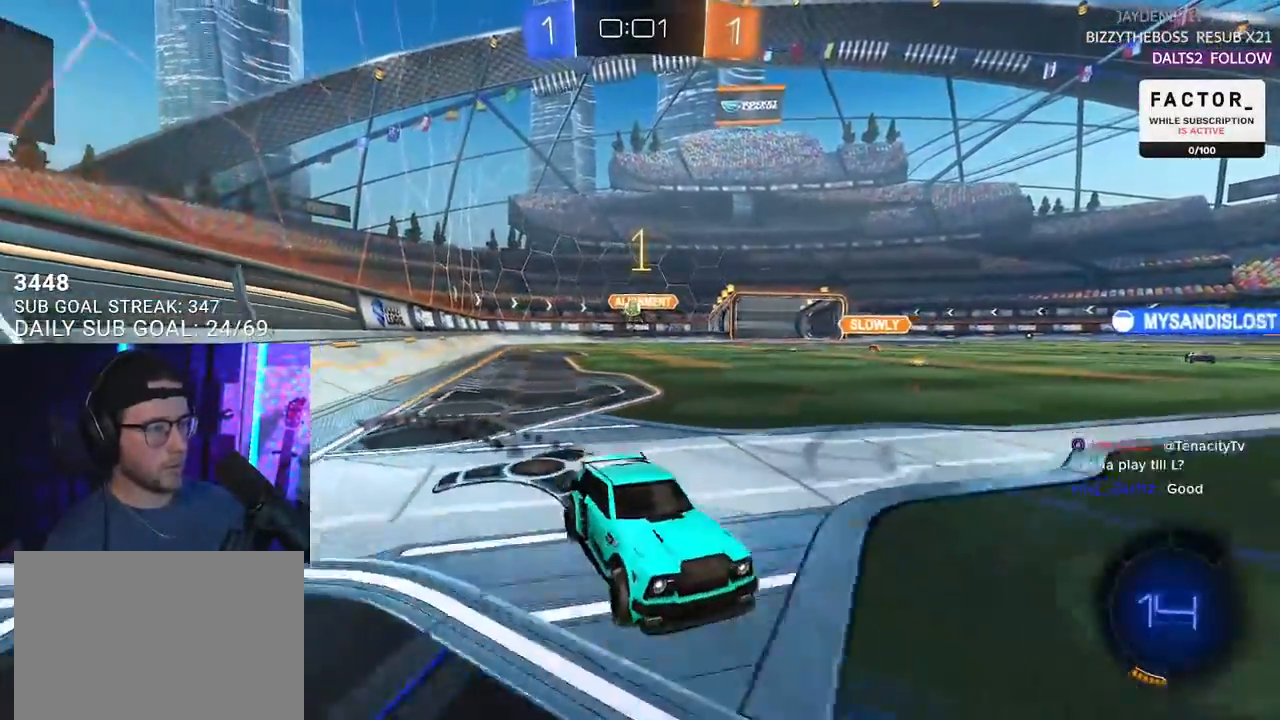
{"buttons": ["L2", "R1", "R2"], "left_stick": "down-left", "right_stick": "center", "events": [[150, "CROSS", "down"], [200, "L2", "down"], [200, "left_stick", "up-left"], [217, "CROSS", "up"], [267, "CROSS", "down"], [300, "CIRCLE", "down"], [300, "TRIANGLE", "down"], [300, "left_stick", "down"], [317, "L2", "up"], [317, "SQUARE", "down"], [333, "CROSS", "up"], [350, "CIRCLE", "up"], [350, "SQUARE", "up"], [400, "TRIANGLE", "up"], [417, "L2", "down"], [450, "left_stick", "down-left"]]}
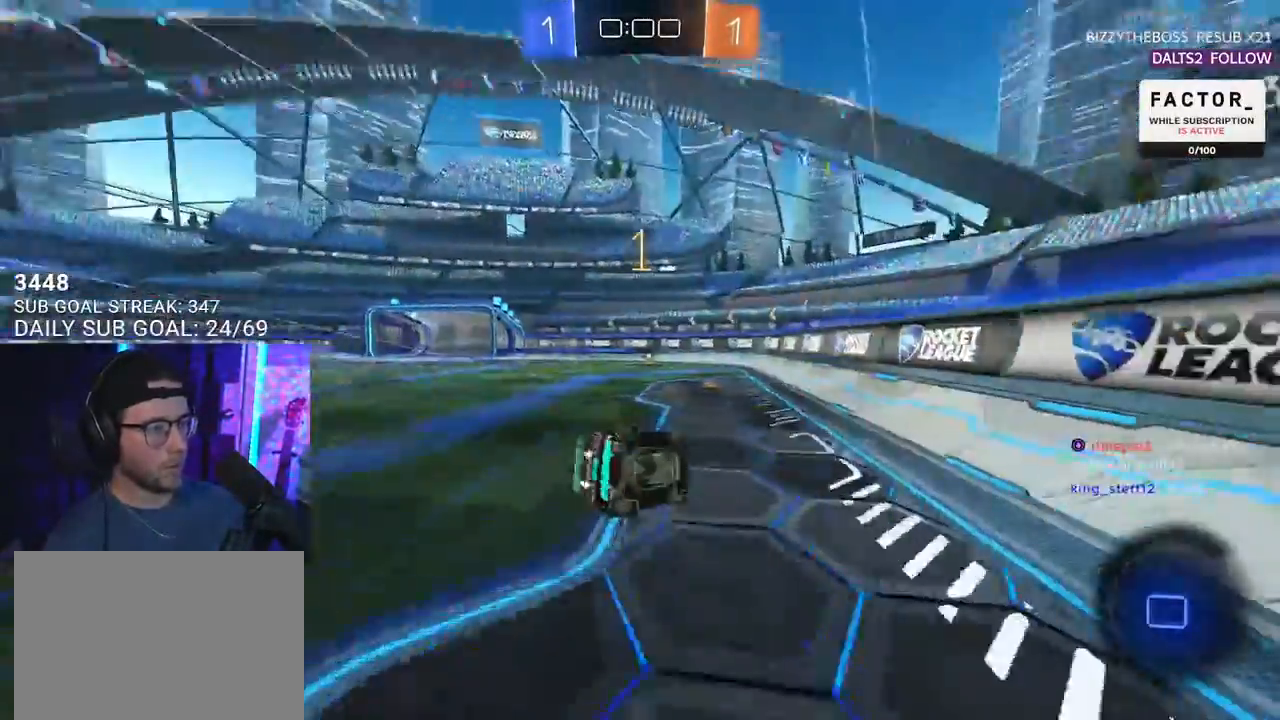
{"buttons": ["L2", "R2"], "left_stick": "down-left", "right_stick": "center", "events": [[33, "R1", "up"]]}
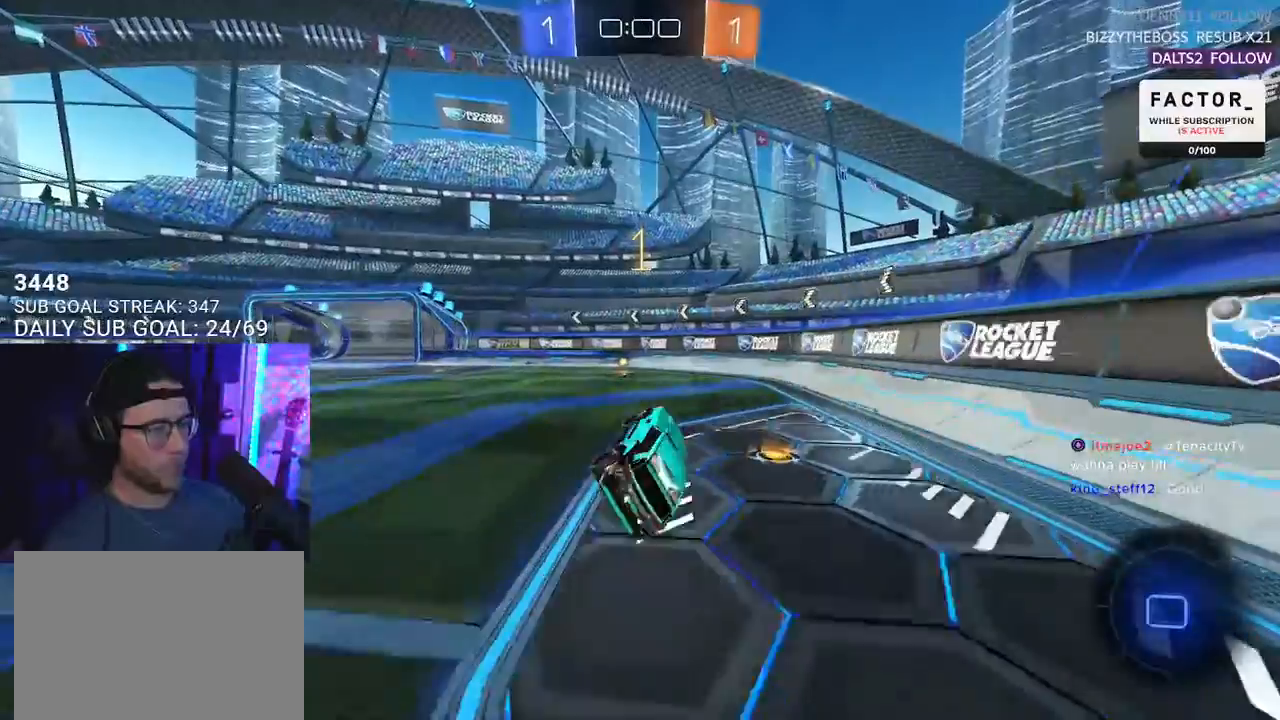
{"buttons": ["R2"], "left_stick": "center", "right_stick": "center", "events": [[67, "L2", "up"], [167, "left_stick", "center"], [200, "TRIANGLE", "down"], [250, "TRIANGLE", "up"]]}
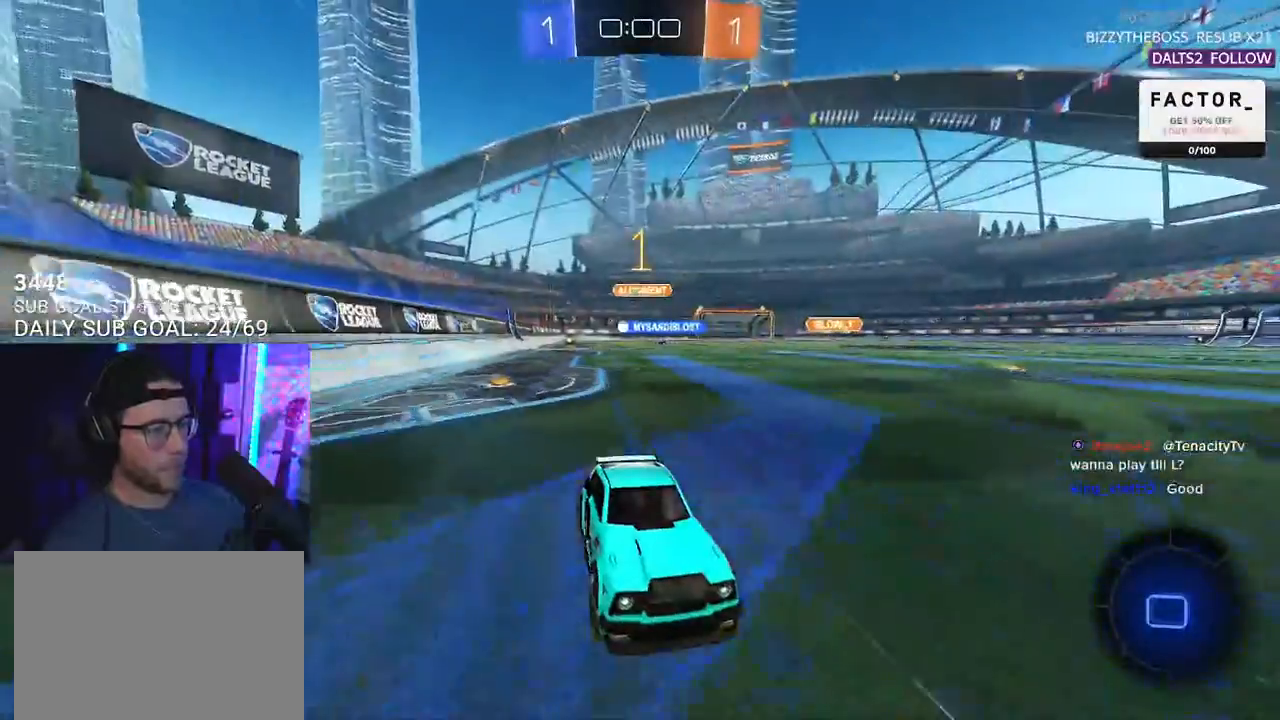
{"buttons": ["R2"], "left_stick": "left", "right_stick": "center", "events": [[17, "left_stick", "left"], [50, "SQUARE", "down"], [200, "SQUARE", "up"]]}
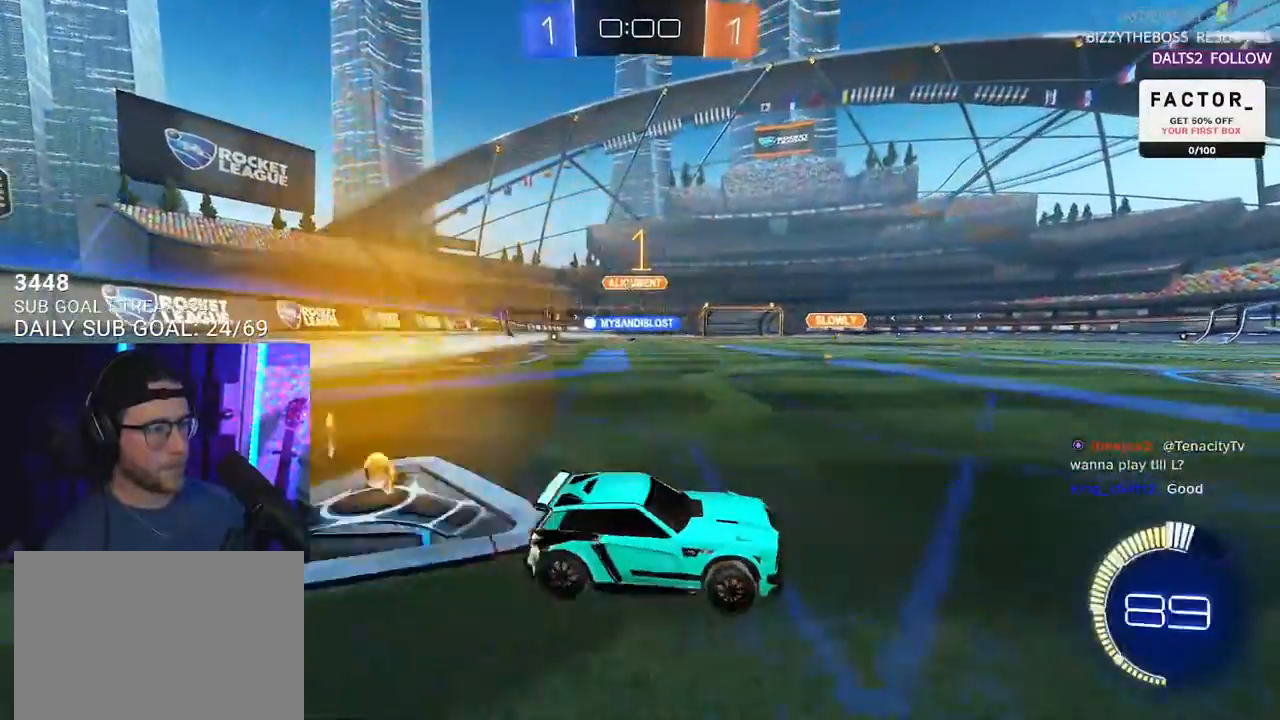
{"buttons": ["R2"], "left_stick": "left", "right_stick": "center", "events": []}
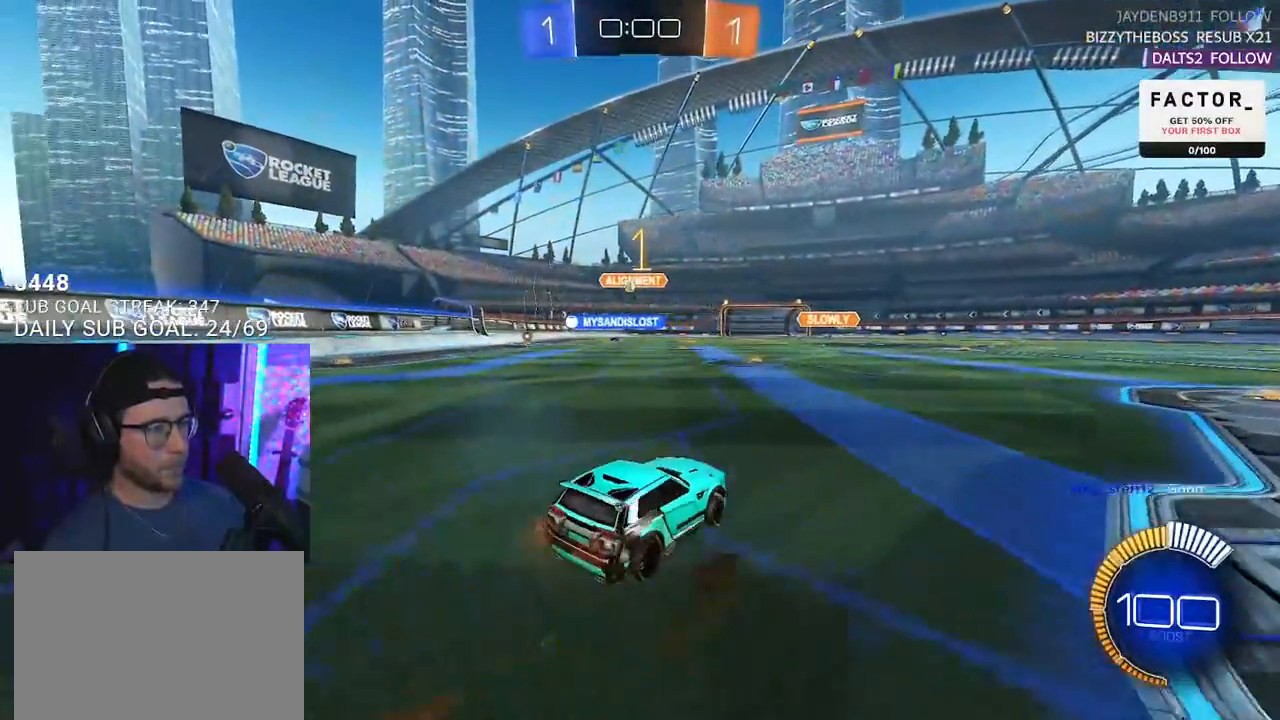
{"buttons": ["R1", "R2"], "left_stick": "center", "right_stick": "center", "events": [[250, "left_stick", "right"], [367, "R1", "down"], [417, "left_stick", "center"]]}
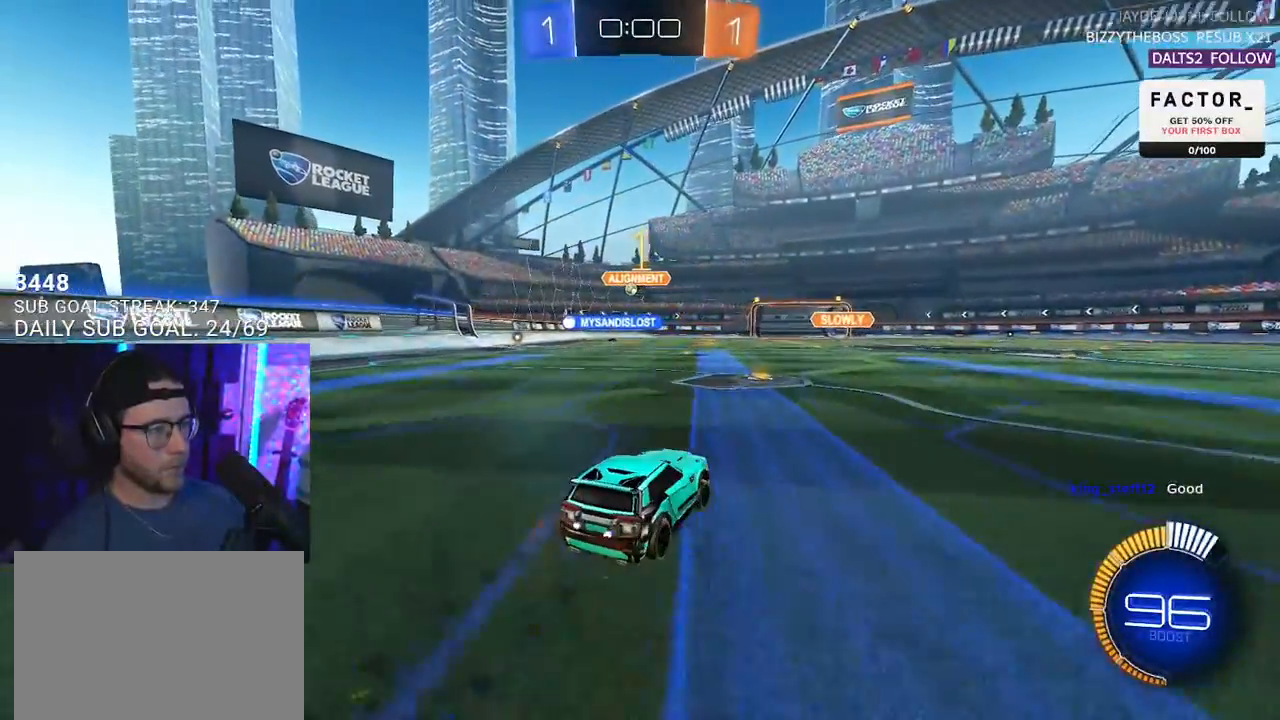
{"buttons": ["R2"], "left_stick": "left", "right_stick": "center", "events": [[233, "left_stick", "left"], [250, "R1", "up"]]}
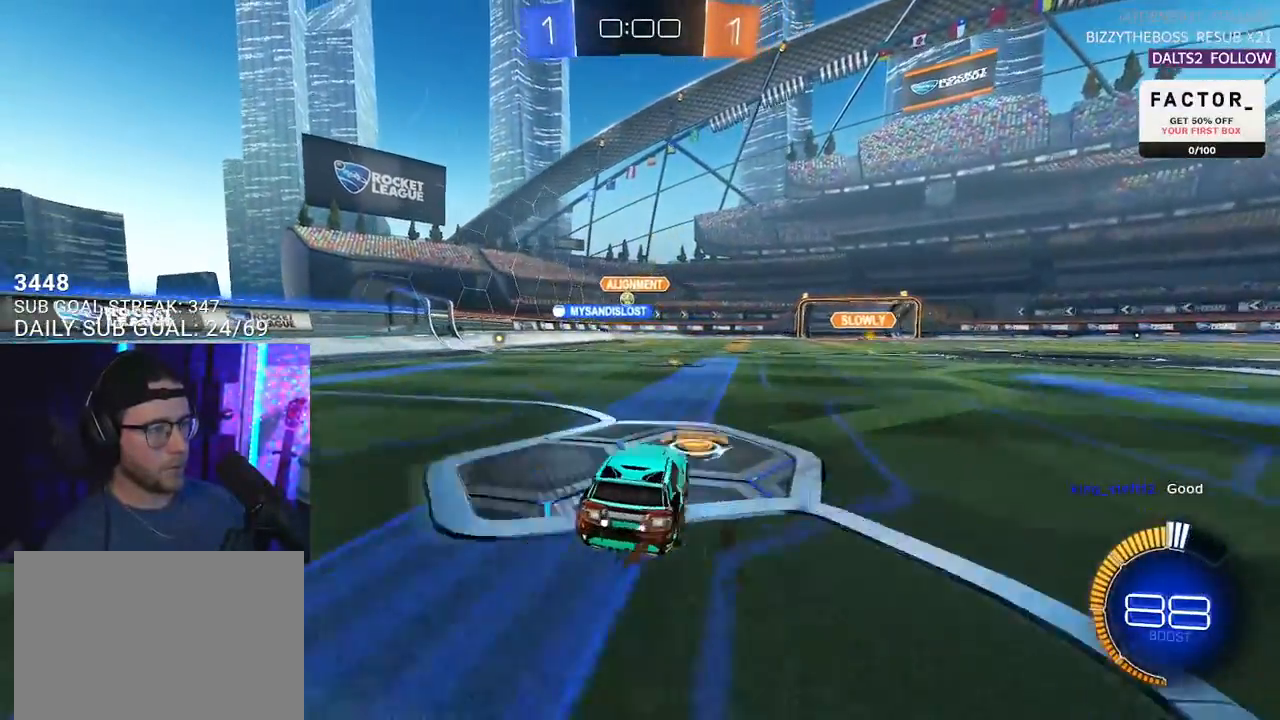
{"buttons": ["R2"], "left_stick": "center", "right_stick": "center", "events": [[100, "left_stick", "center"], [267, "left_stick", "left"], [400, "left_stick", "center"]]}
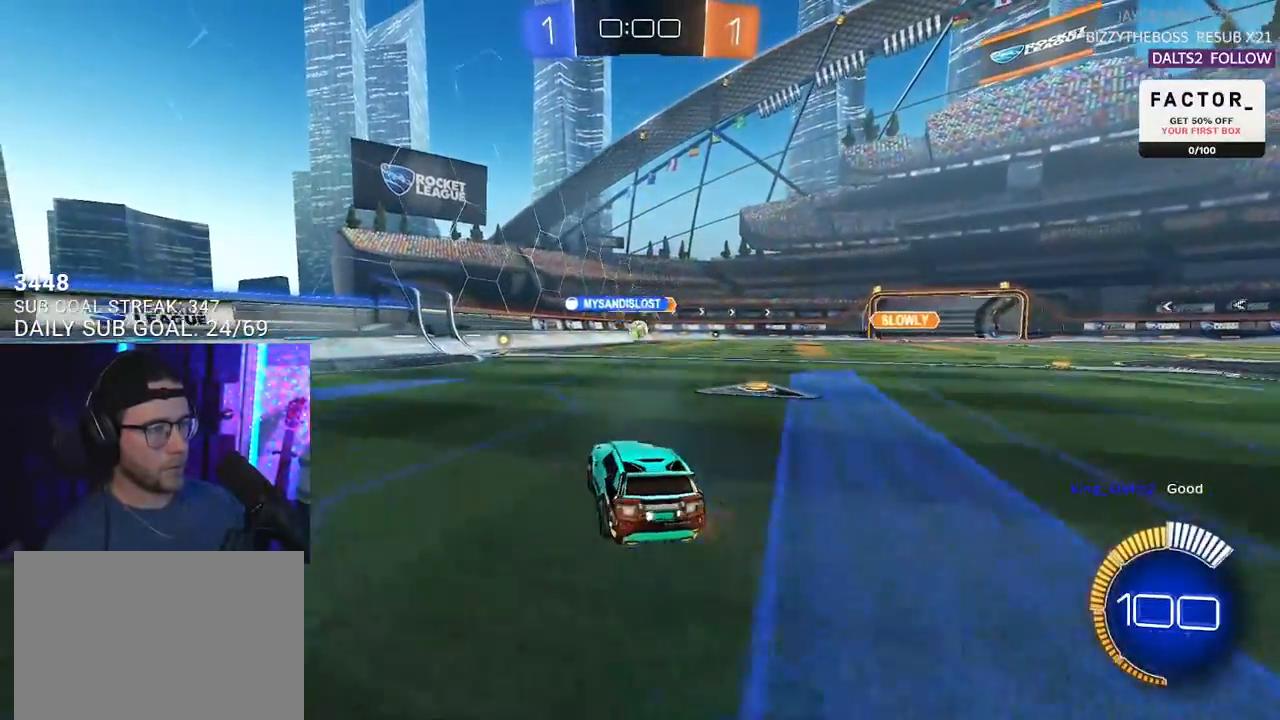
{"buttons": ["R2"], "left_stick": "center", "right_stick": "center", "events": [[150, "left_stick", "right"], [483, "left_stick", "center"]]}
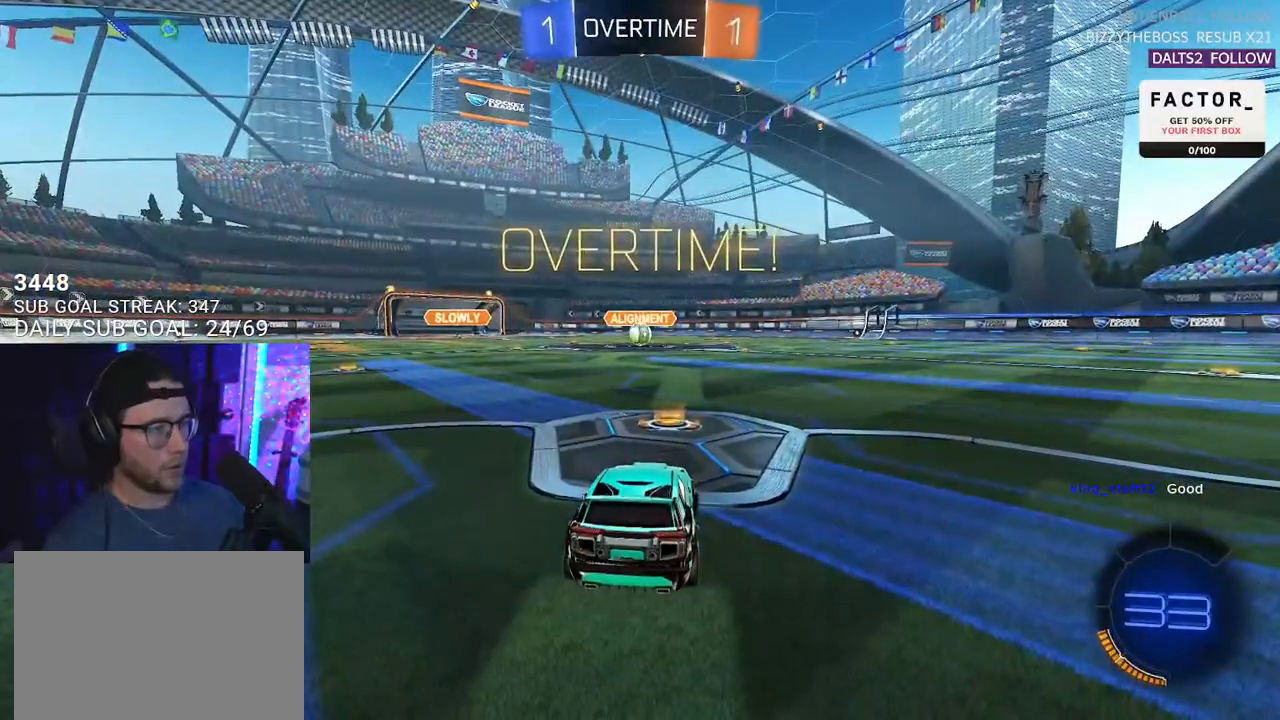
{"buttons": ["R2"], "left_stick": "center", "right_stick": "center", "events": [[50, "R2", "up"], [317, "R2", "down"]]}
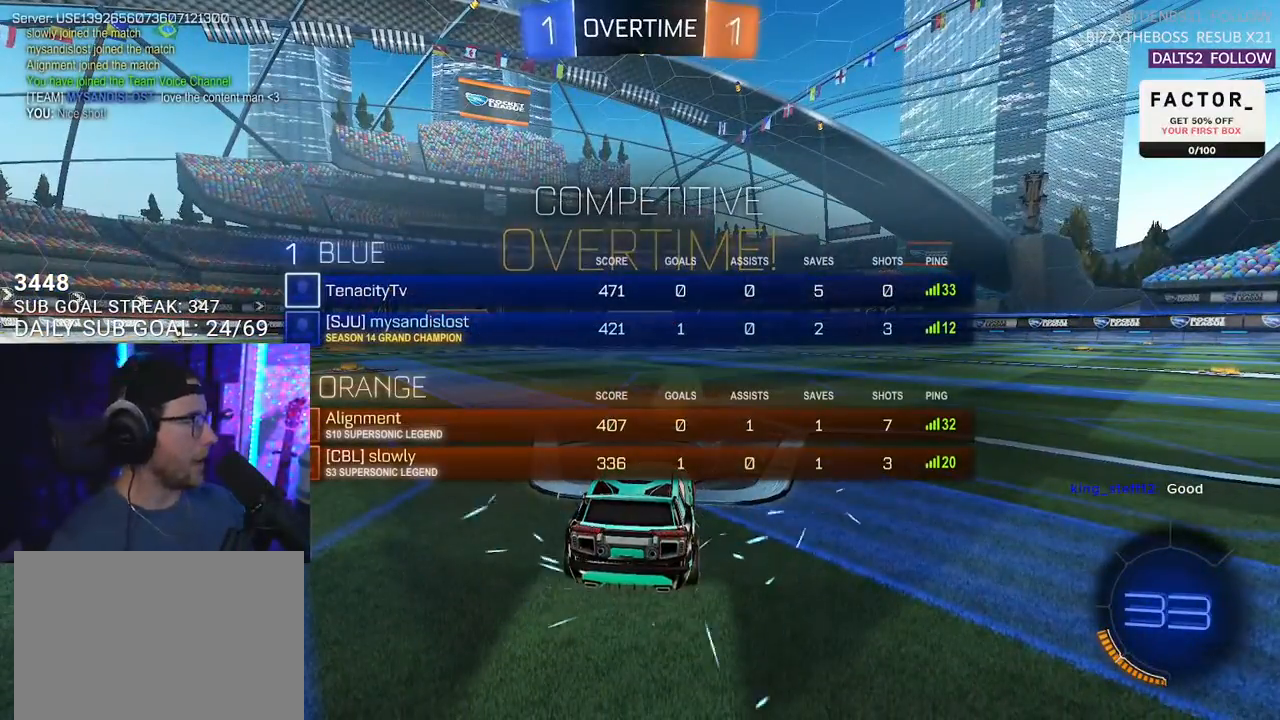
{"buttons": ["R2"], "left_stick": "center", "right_stick": "center", "events": []}
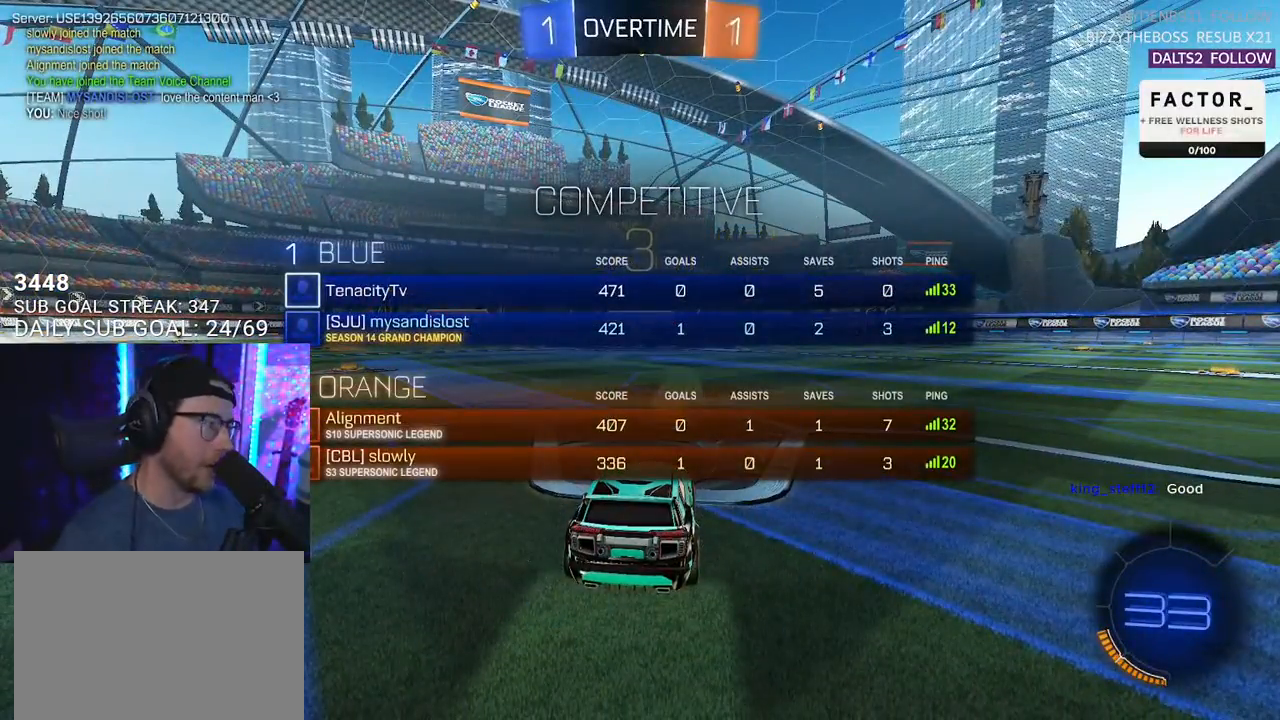
{"buttons": ["R2"], "left_stick": "center", "right_stick": "center", "events": []}
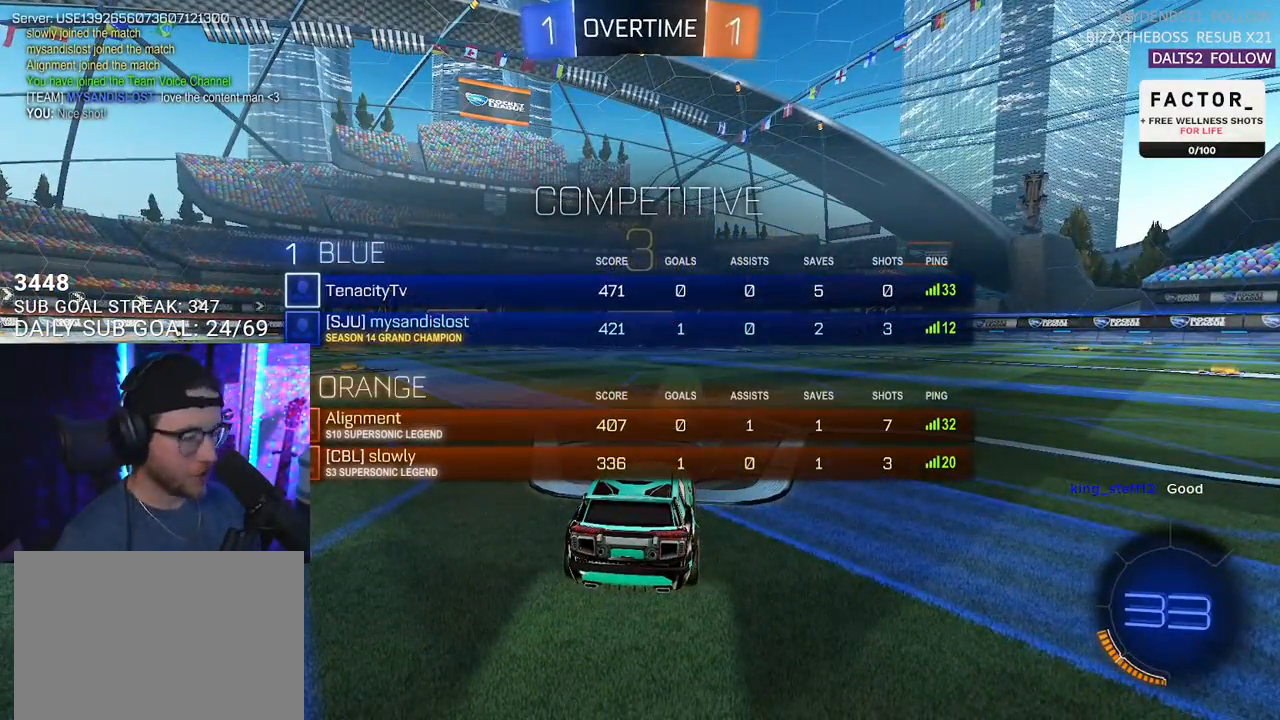
{"buttons": ["R2"], "left_stick": "center", "right_stick": "center", "events": []}
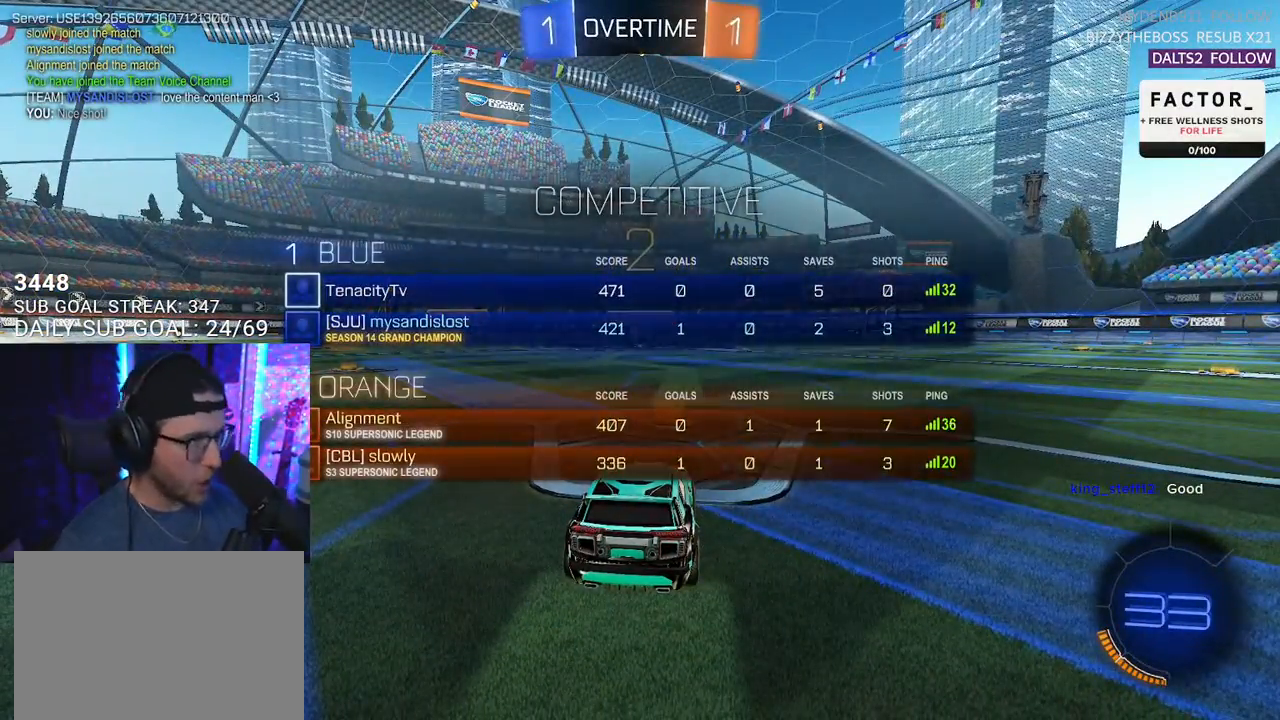
{"buttons": ["R2"], "left_stick": "center", "right_stick": "center", "events": [[33, "TRIANGLE", "down"], [83, "TRIANGLE", "up"], [200, "TRIANGLE", "down"], [300, "TRIANGLE", "up"]]}
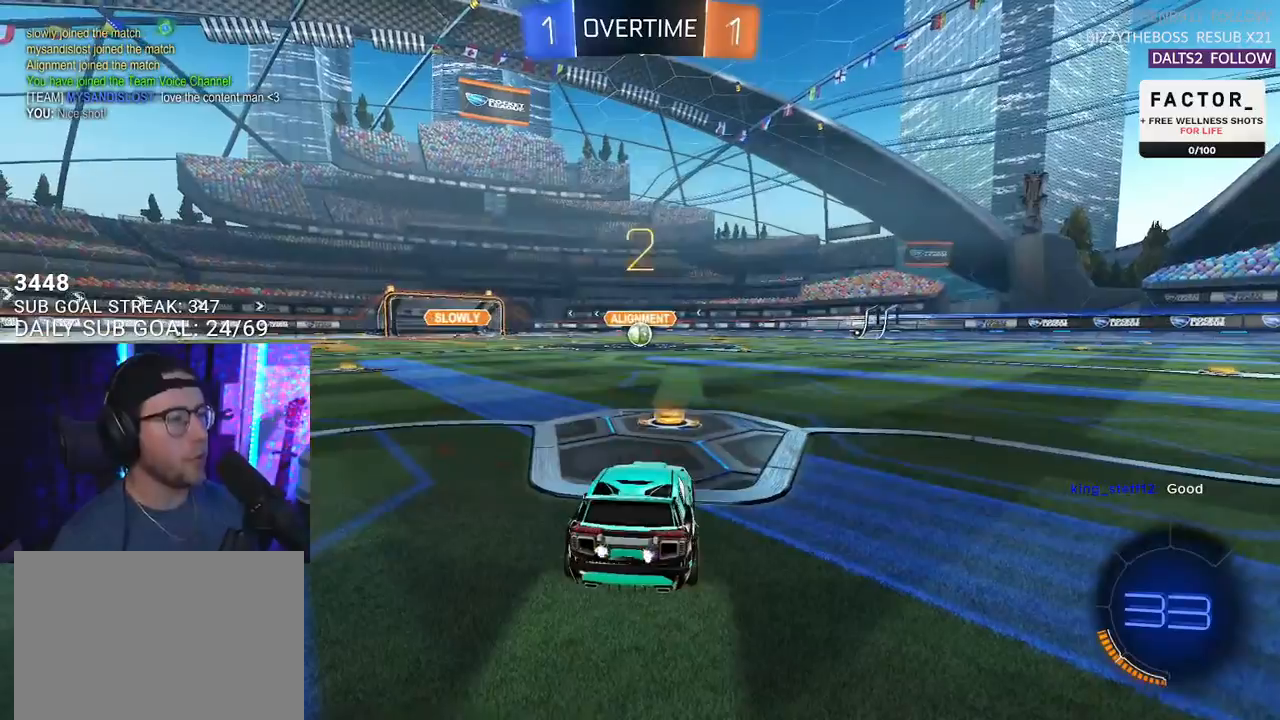
{"buttons": ["L1", "R1", "R2"], "left_stick": "center", "right_stick": "center", "events": [[67, "L1", "down"], [150, "R1", "down"]]}
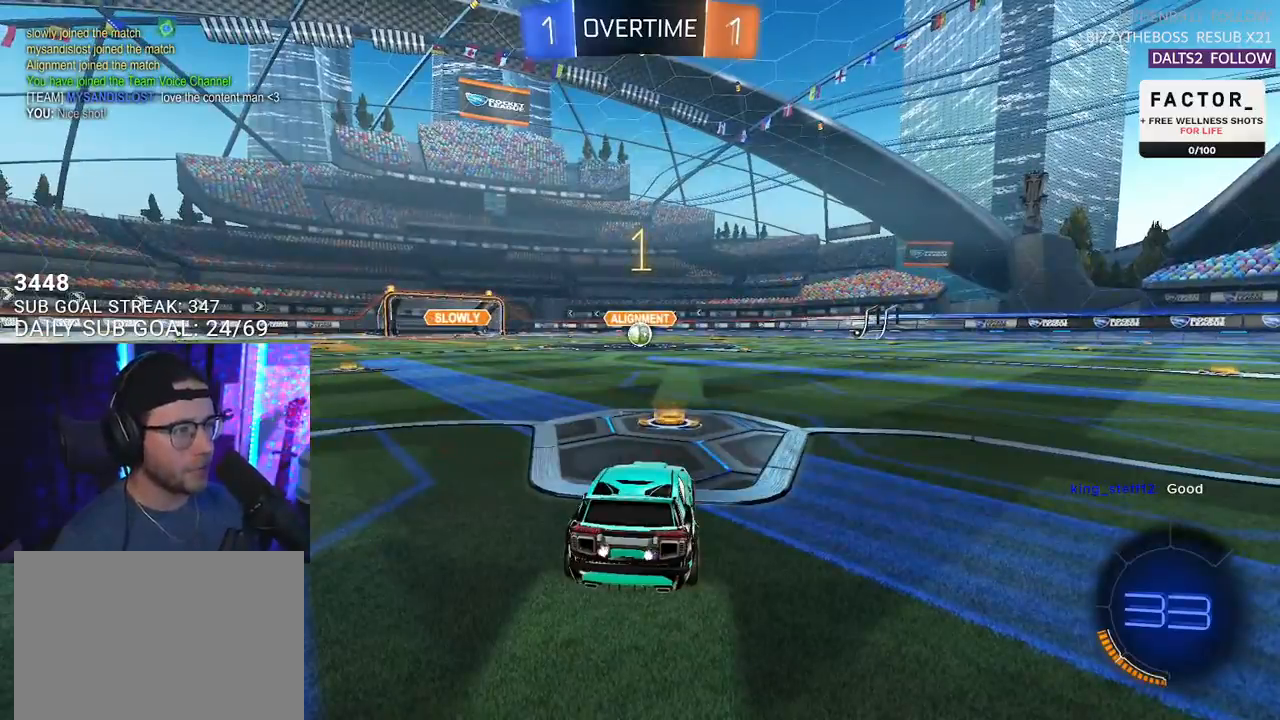
{"buttons": ["L1", "R1", "R2"], "left_stick": "center", "right_stick": "center", "events": []}
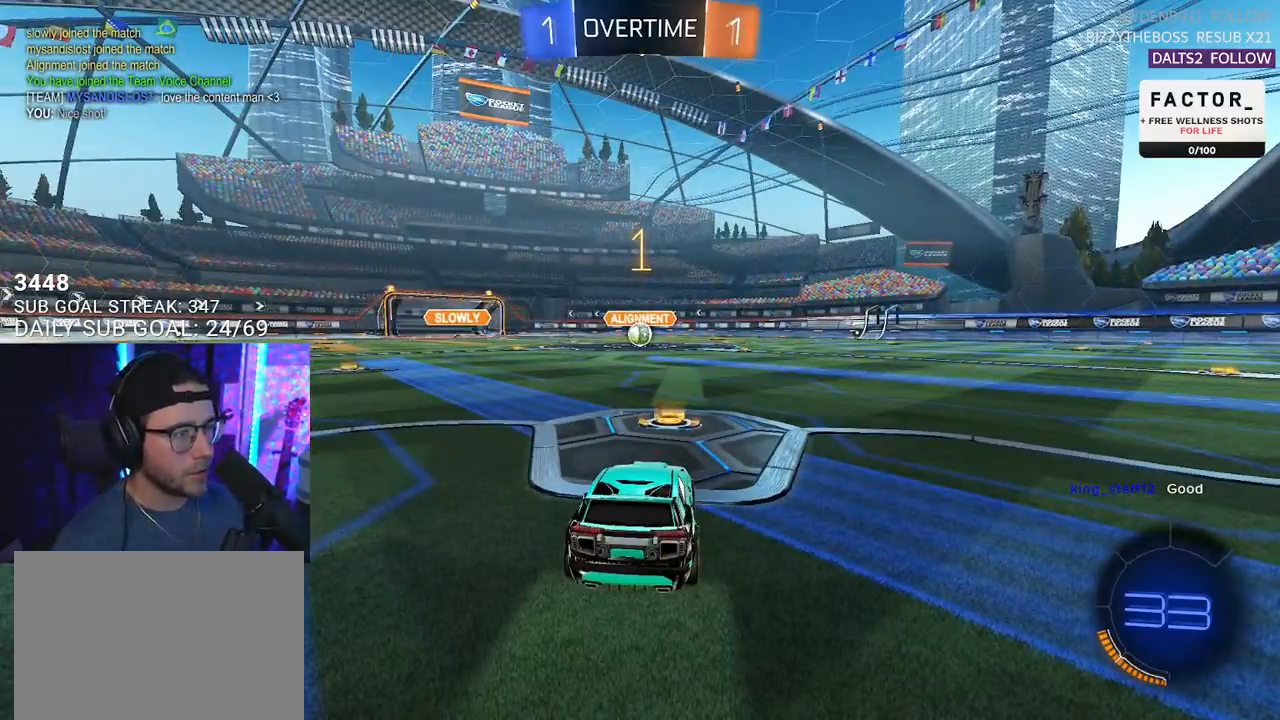
{"buttons": ["L1", "R1", "R2"], "left_stick": "up-right", "right_stick": "center", "events": [[500, "left_stick", "up-right"]]}
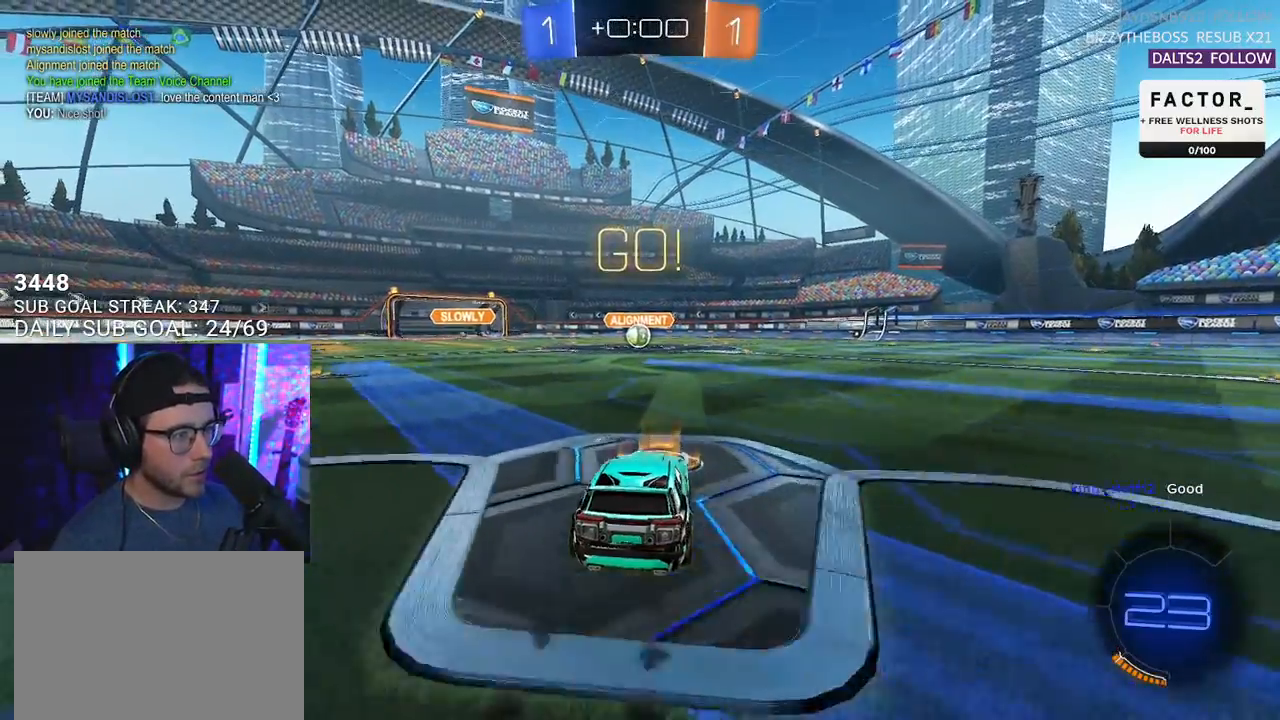
{"buttons": ["L1", "R1", "R2"], "left_stick": "down-left", "right_stick": "center", "events": [[50, "CROSS", "down"], [117, "CROSS", "up"], [167, "CROSS", "down"], [183, "left_stick", "up-left"], [200, "SQUARE", "down"], [233, "CROSS", "up"], [233, "left_stick", "down"], [483, "SQUARE", "up"], [483, "left_stick", "down-left"]]}
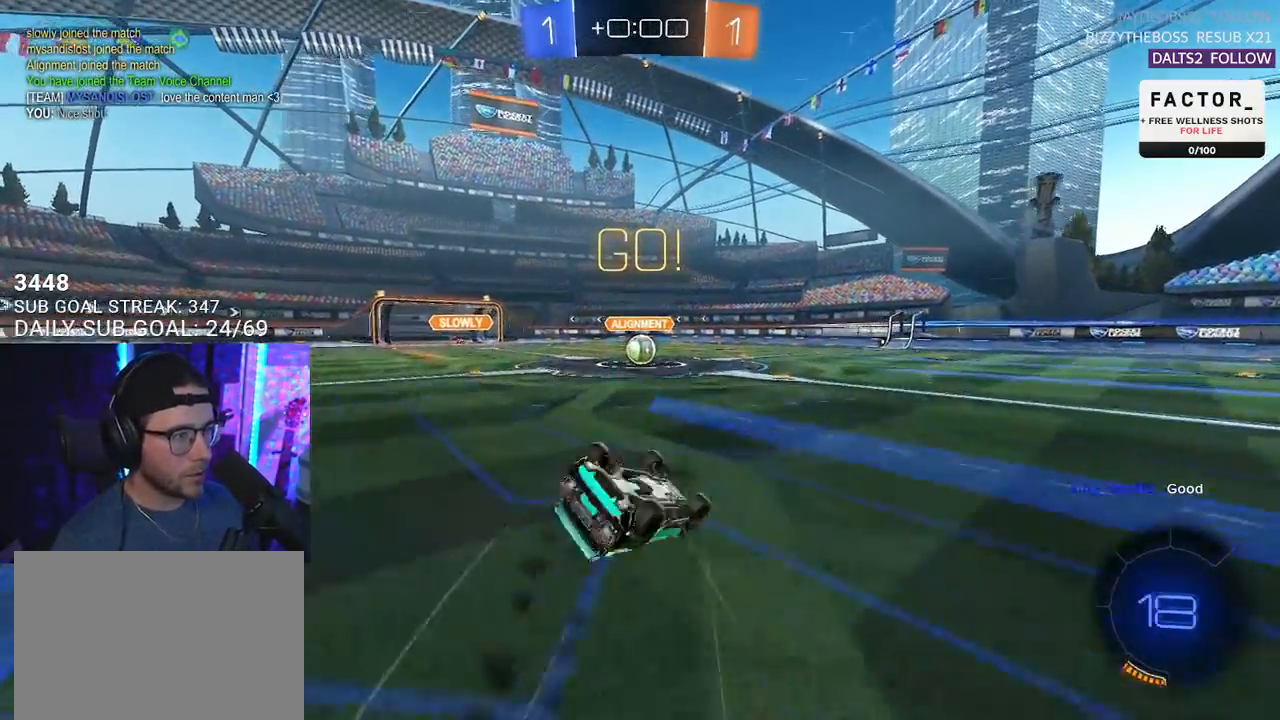
{"buttons": ["R1", "R2"], "left_stick": "center", "right_stick": "center", "events": [[433, "L1", "up"], [450, "left_stick", "center"]]}
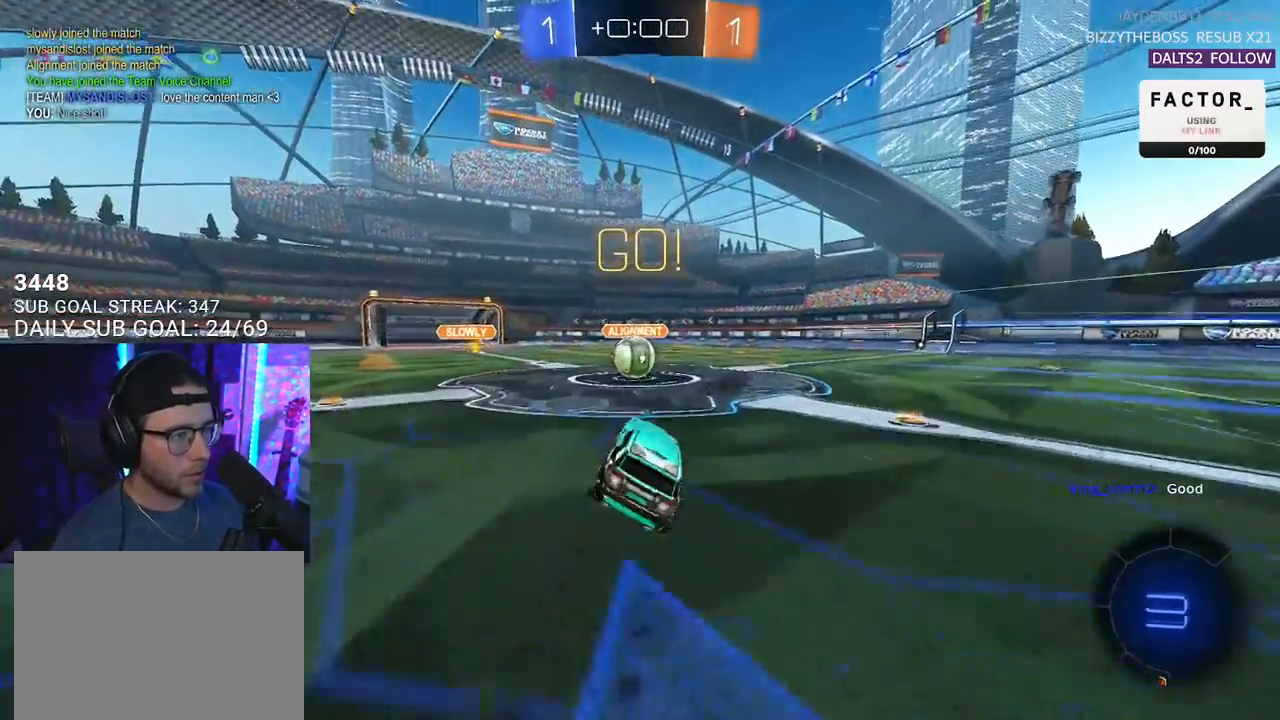
{"buttons": ["CROSS", "R1", "R2", "L3"], "left_stick": "right", "right_stick": "center", "events": [[233, "left_stick", "left"], [333, "CROSS", "down"], [333, "left_stick", "center"], [417, "CROSS", "up"], [450, "left_stick", "right"], [500, "CROSS", "down"], [500, "L3", "down"]]}